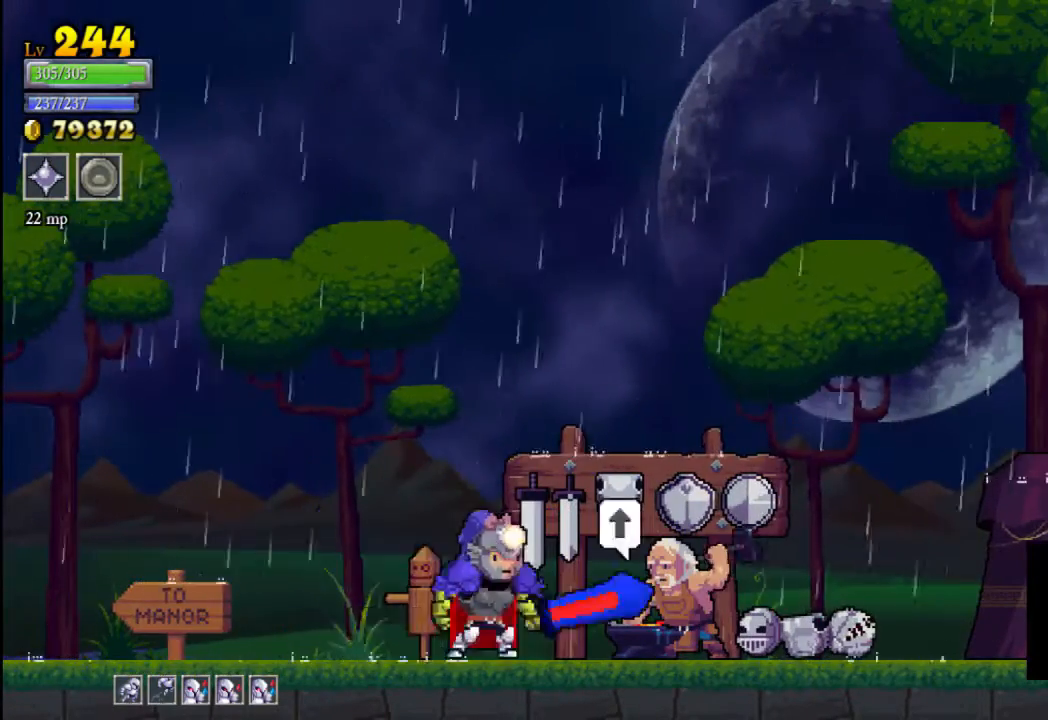
Gameplay with a controller (Xbox layout); each line is a JSON object with the inputs held at the frame after it. "events" lists button and stick changes between this image and that frame as [ms after this image, input, new state], when the widget could be followed in between. Not read: L3 R3 right_stick.
{"buttons": ["L2"], "left_stick": "left", "events": [[33, "left_stick", "left"], [100, "L2", "down"], [300, "L2", "up"], [433, "L2", "down"]]}
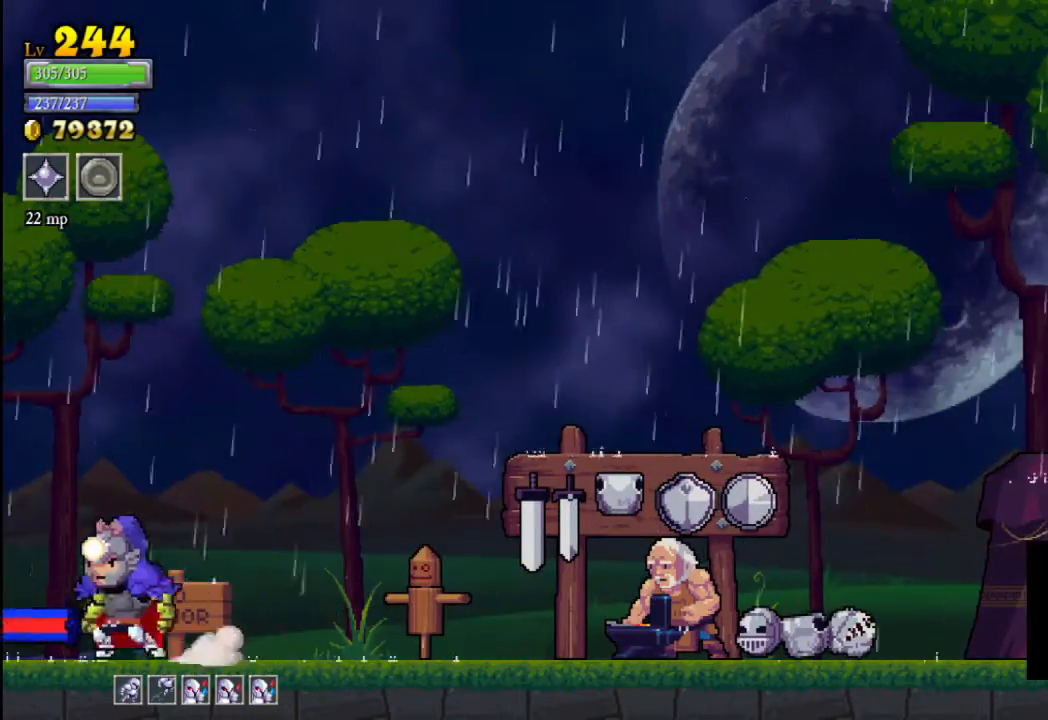
{"buttons": [], "left_stick": "center", "events": [[167, "L2", "up"], [300, "left_stick", "center"]]}
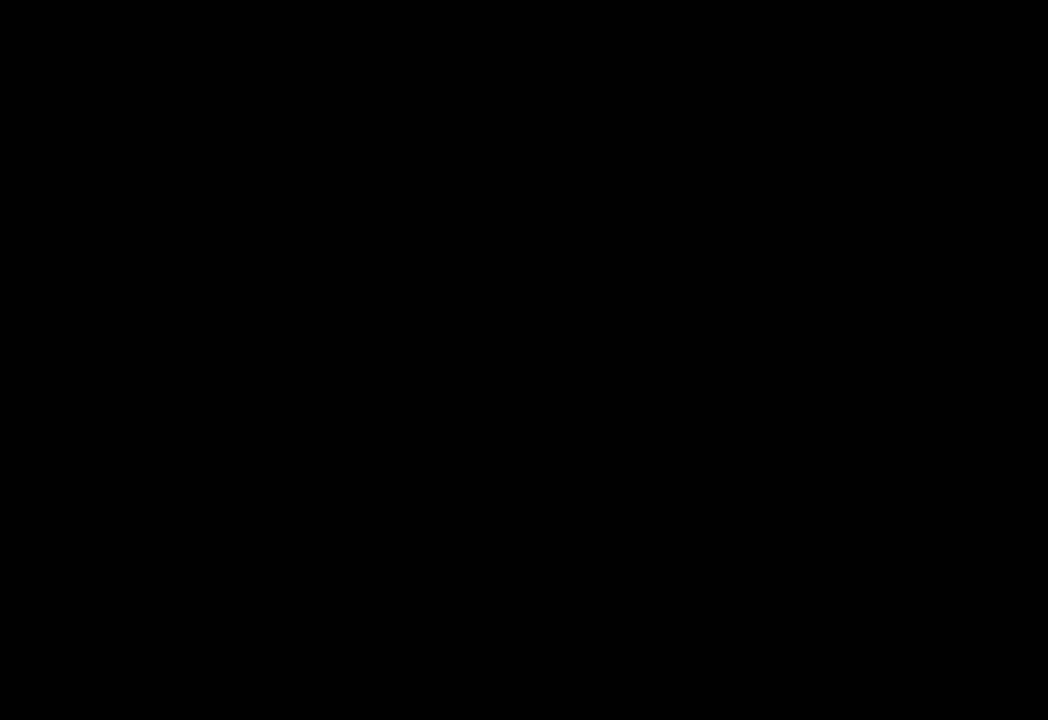
{"buttons": [], "left_stick": "center", "events": []}
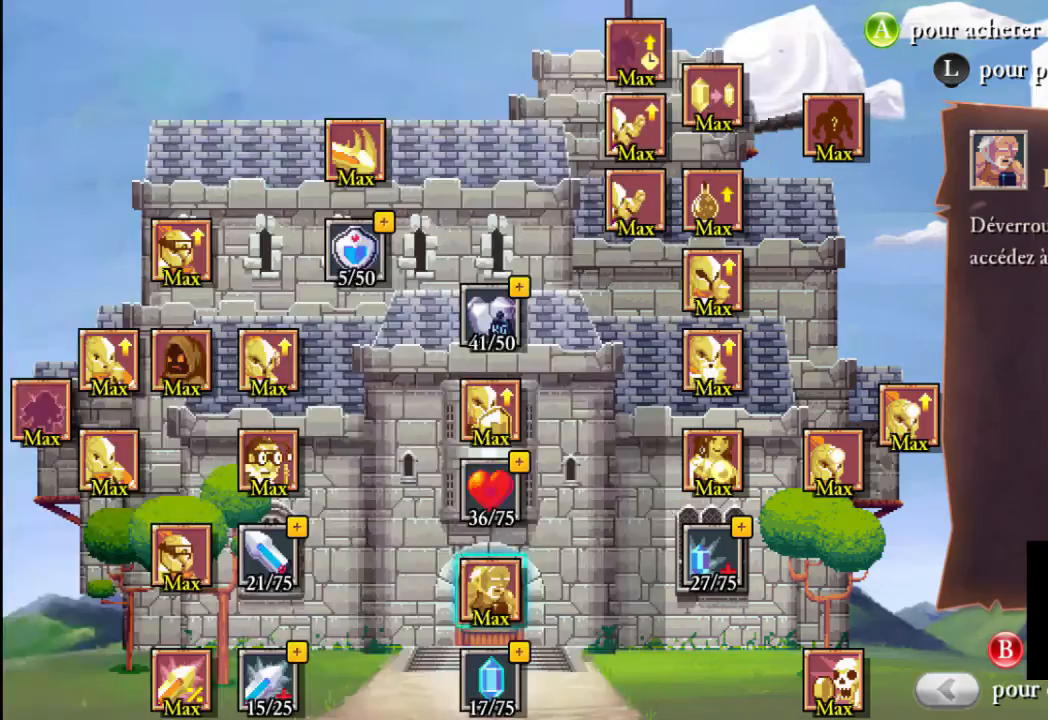
{"buttons": [], "left_stick": "center", "events": [[367, "left_stick", "up"], [500, "left_stick", "center"]]}
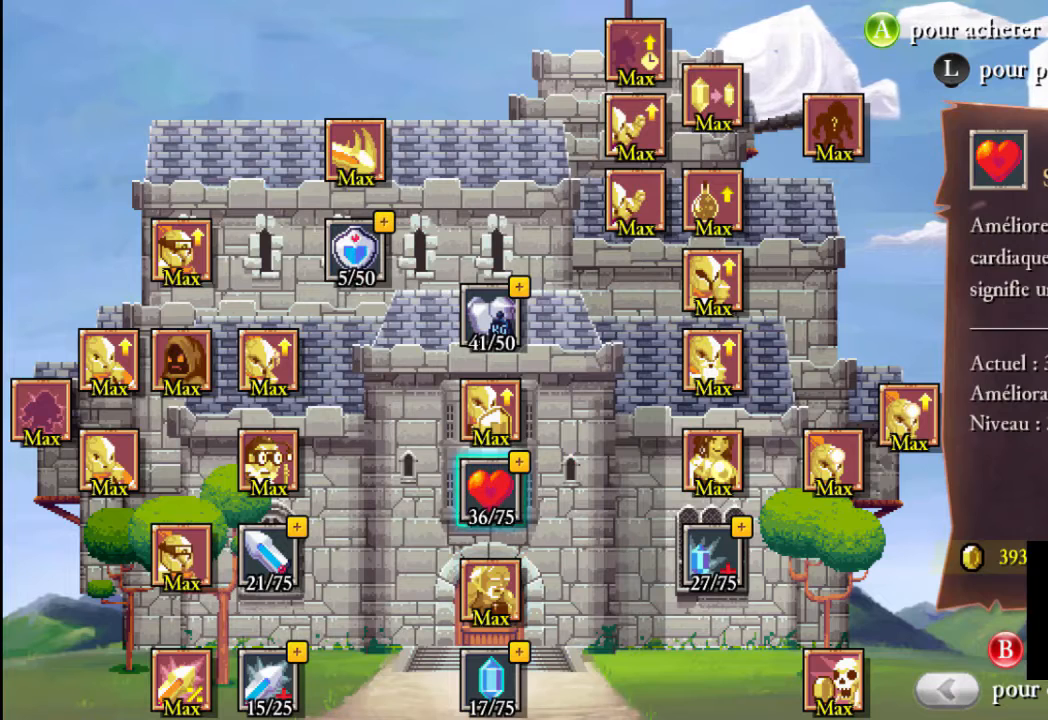
{"buttons": [], "left_stick": "center", "events": []}
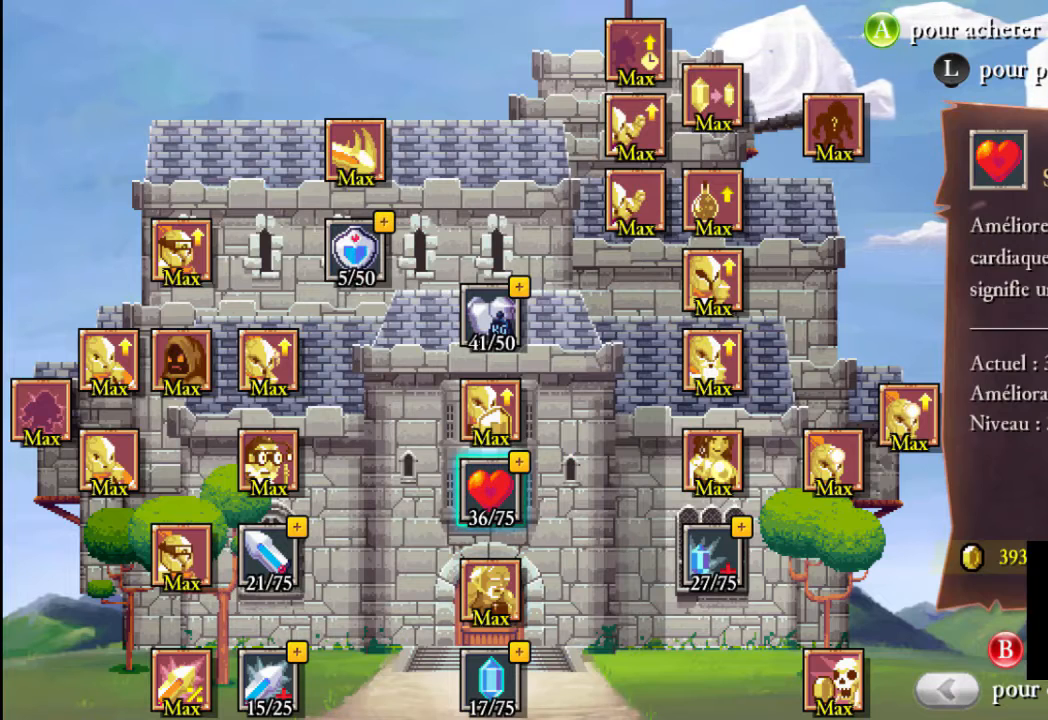
{"buttons": [], "left_stick": "center", "events": []}
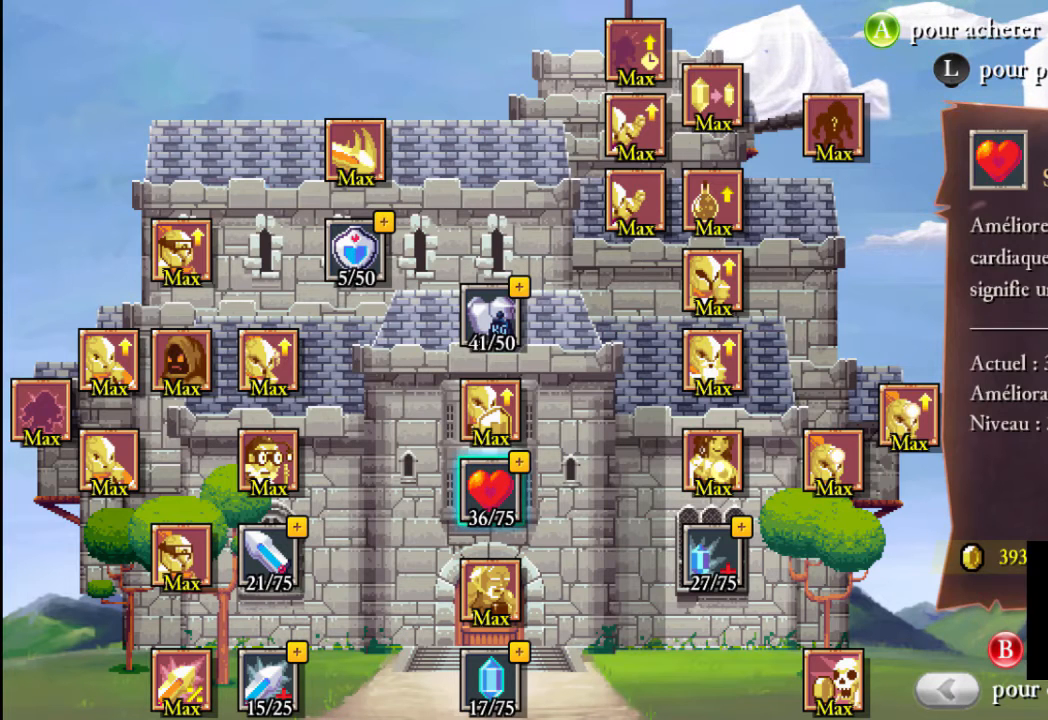
{"buttons": [], "left_stick": "up", "events": [[233, "left_stick", "up"], [333, "left_stick", "center"], [400, "left_stick", "up"]]}
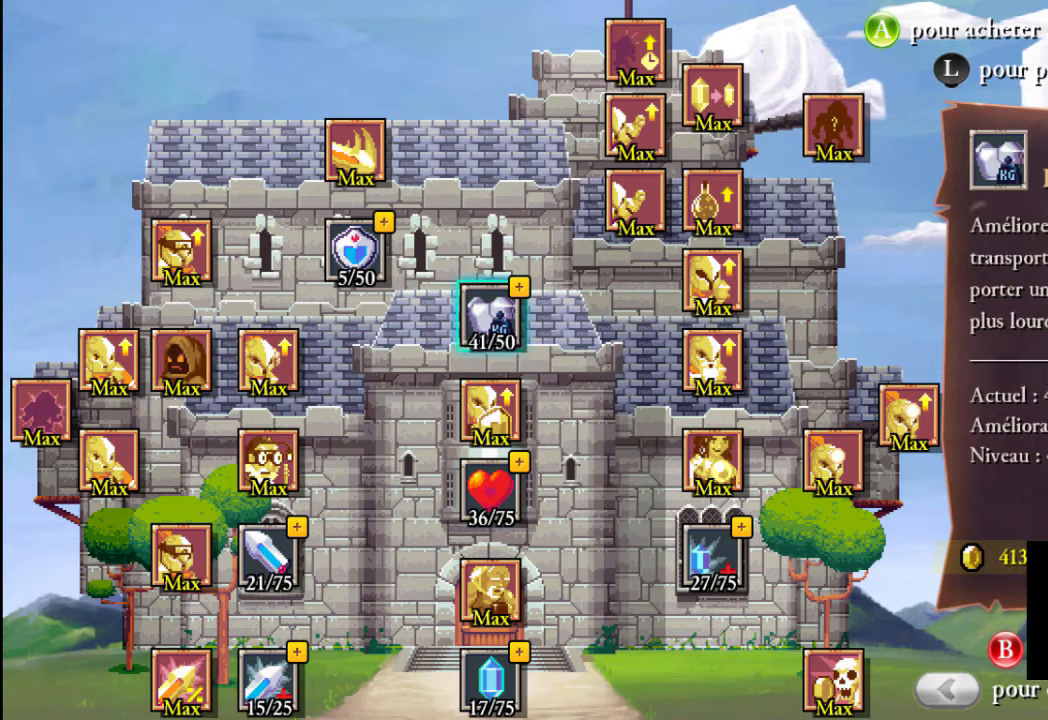
{"buttons": [], "left_stick": "center", "events": [[67, "A", "down"], [67, "left_stick", "center"], [133, "A", "up"], [200, "A", "down"], [267, "A", "up"], [367, "A", "down"], [433, "A", "up"]]}
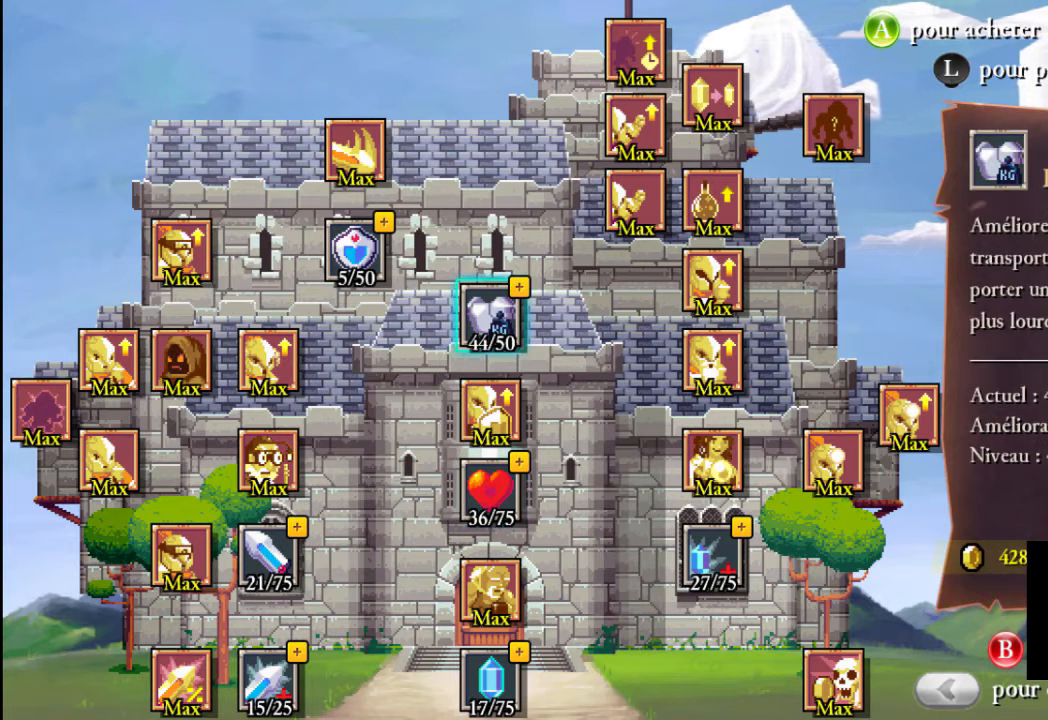
{"buttons": [], "left_stick": "center", "events": [[33, "A", "down"], [67, "A", "up"], [167, "A", "down"], [200, "A", "up"], [300, "A", "down"], [367, "A", "up"], [433, "A", "down"], [500, "A", "up"]]}
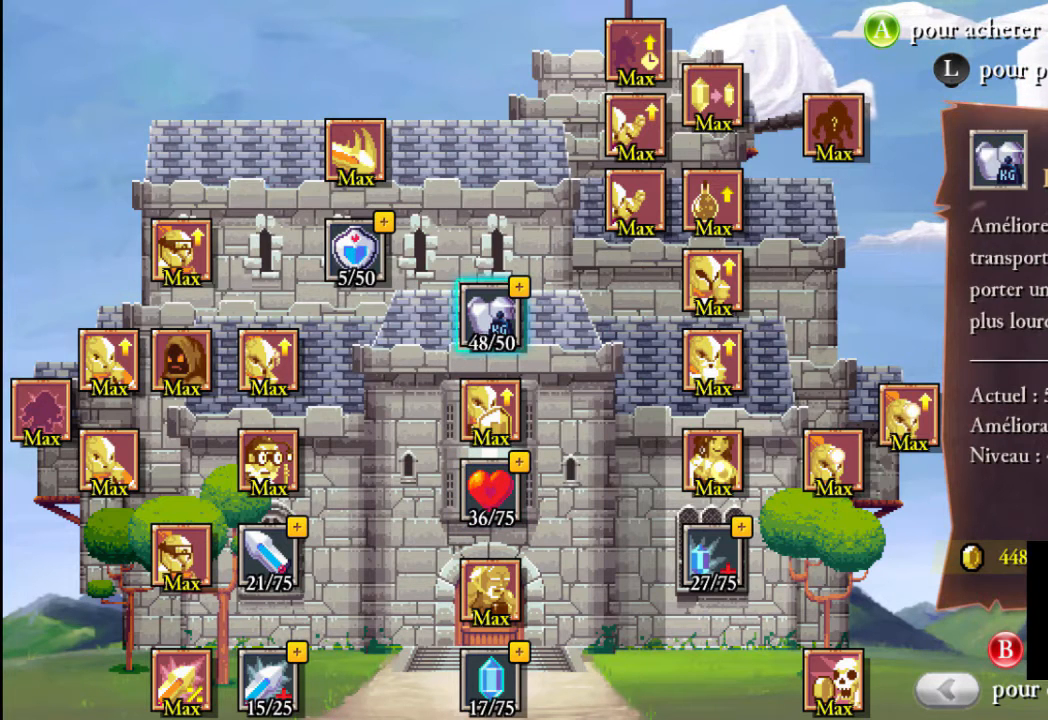
{"buttons": [], "left_stick": "center", "events": [[67, "A", "down"], [133, "A", "up"], [200, "A", "down"], [267, "A", "up"]]}
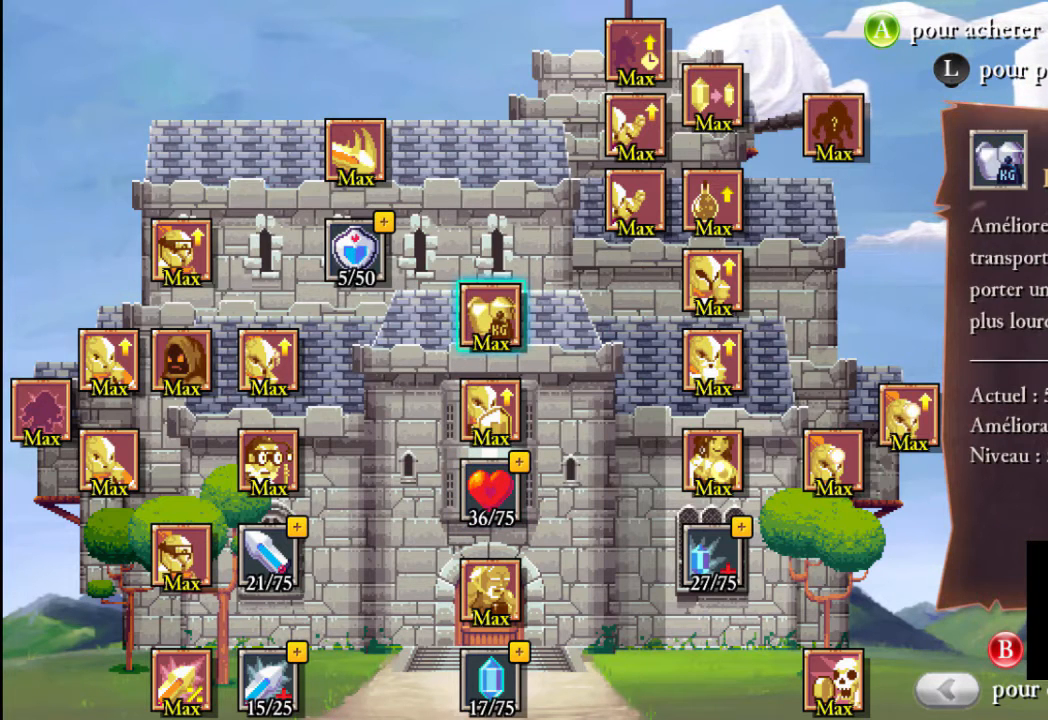
{"buttons": [], "left_stick": "down", "events": [[133, "left_stick", "down"], [300, "left_stick", "center"], [400, "left_stick", "down"]]}
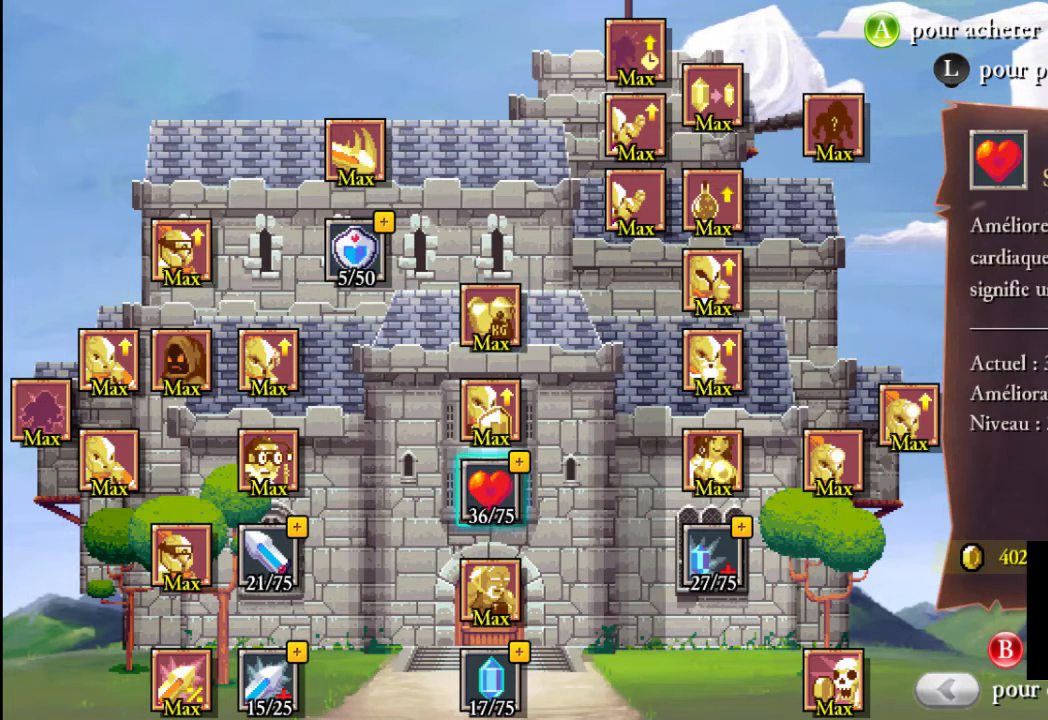
{"buttons": [], "left_stick": "center", "events": [[67, "left_stick", "center"], [233, "left_stick", "down"], [367, "left_stick", "center"]]}
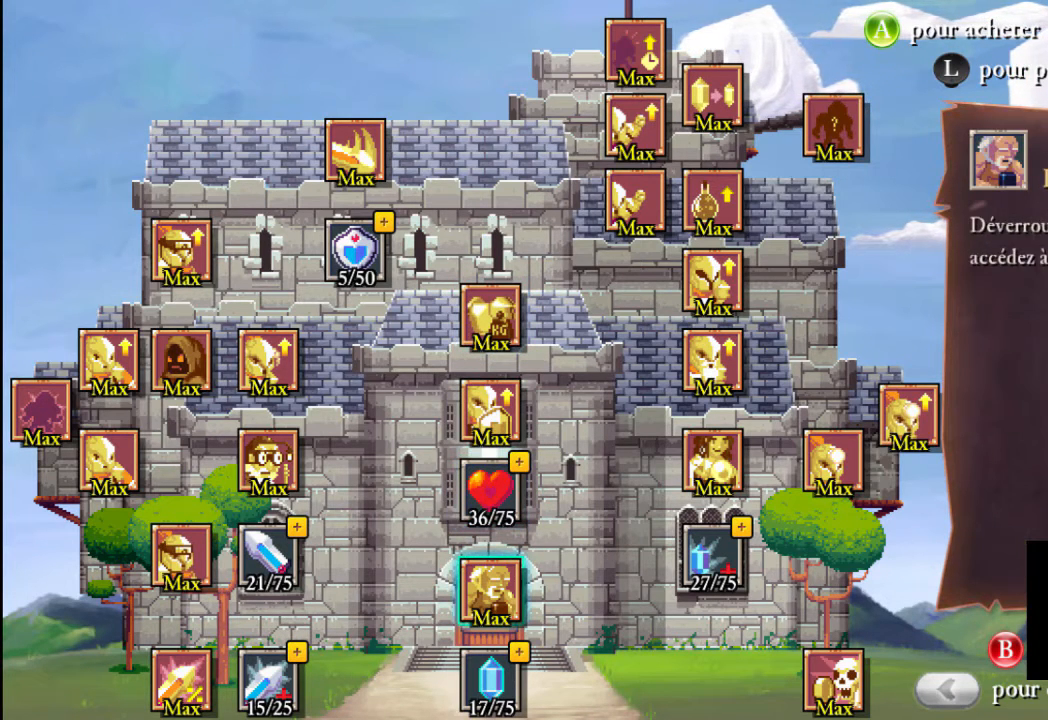
{"buttons": [], "left_stick": "center", "events": []}
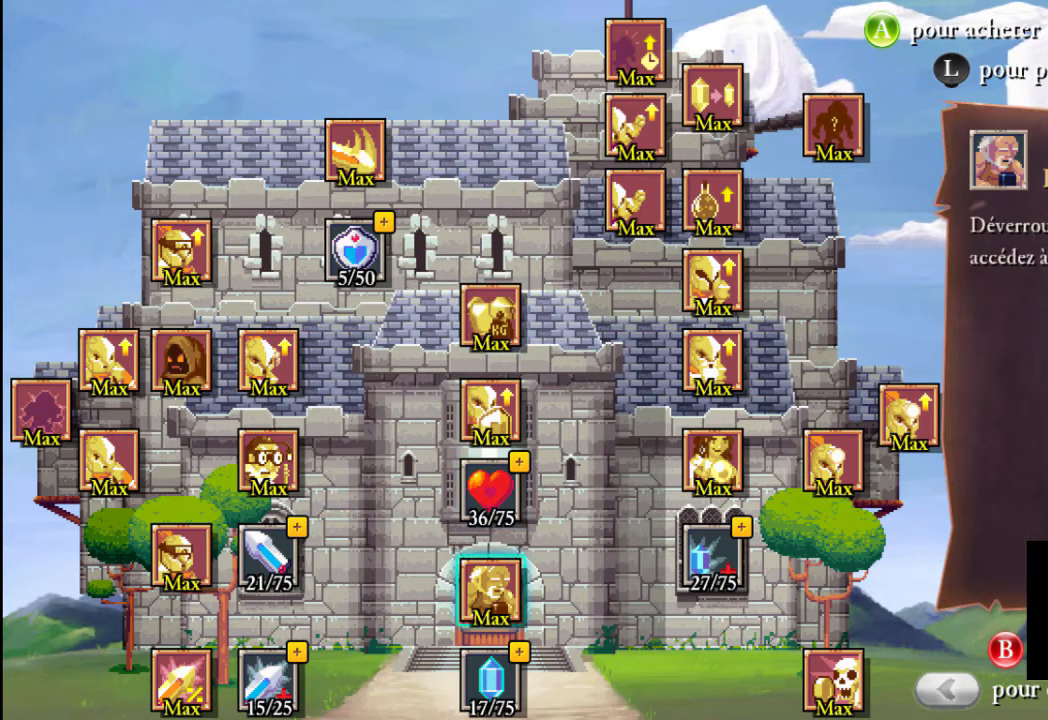
{"buttons": [], "left_stick": "center", "events": [[167, "left_stick", "left"], [367, "left_stick", "center"]]}
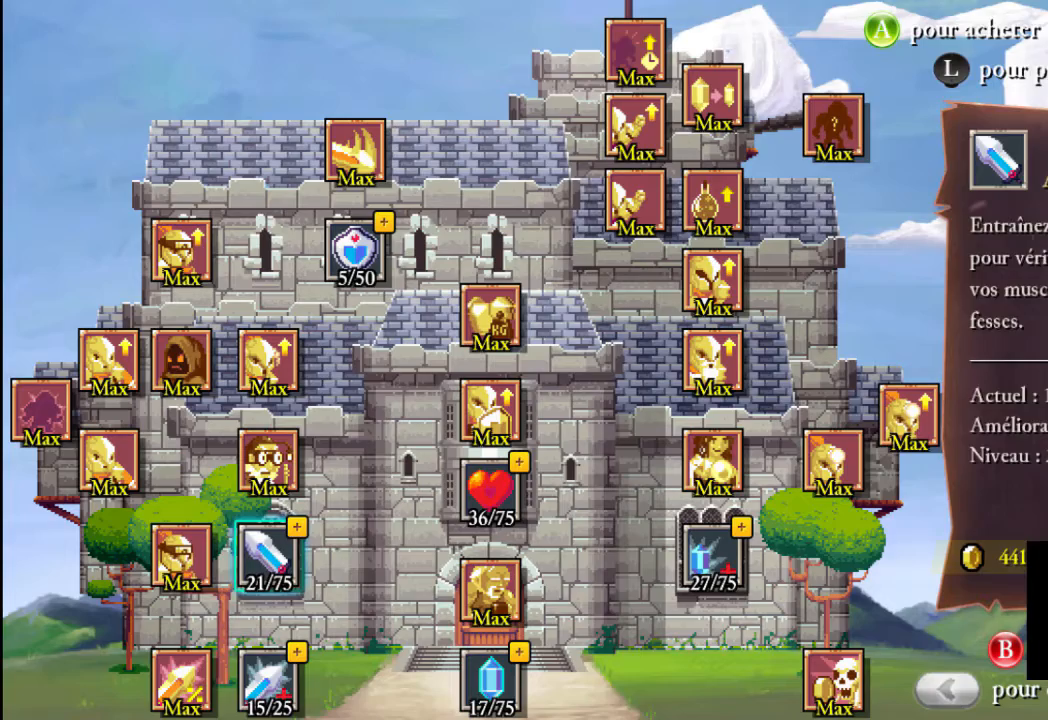
{"buttons": [], "left_stick": "down", "events": [[400, "left_stick", "down"]]}
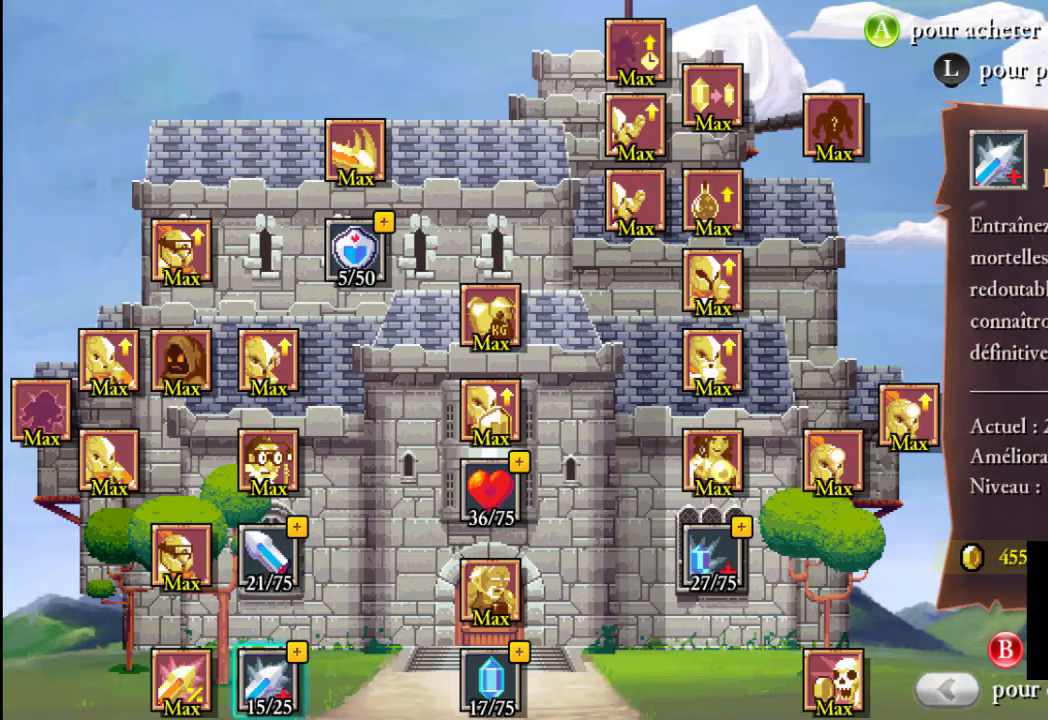
{"buttons": ["A"], "left_stick": "center", "events": [[67, "left_stick", "center"], [167, "A", "down"], [233, "A", "up"], [333, "A", "down"], [367, "A", "up"], [467, "A", "down"]]}
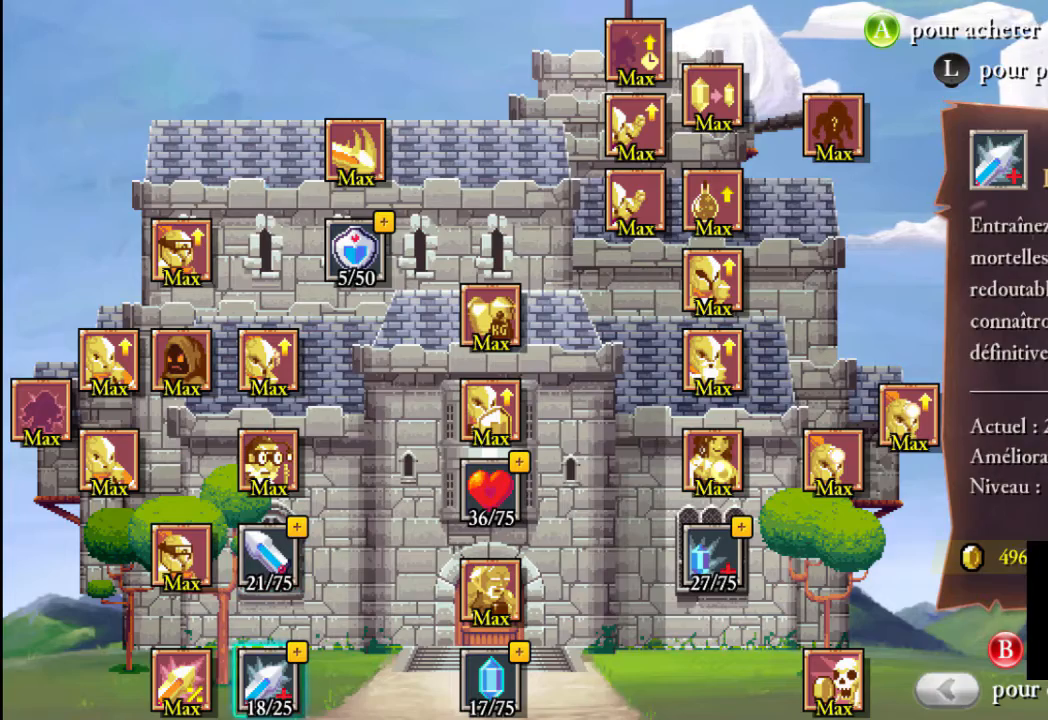
{"buttons": [], "left_stick": "center", "events": [[33, "A", "up"], [133, "A", "down"], [200, "A", "up"], [267, "A", "down"], [333, "A", "up"], [400, "A", "down"], [500, "A", "up"]]}
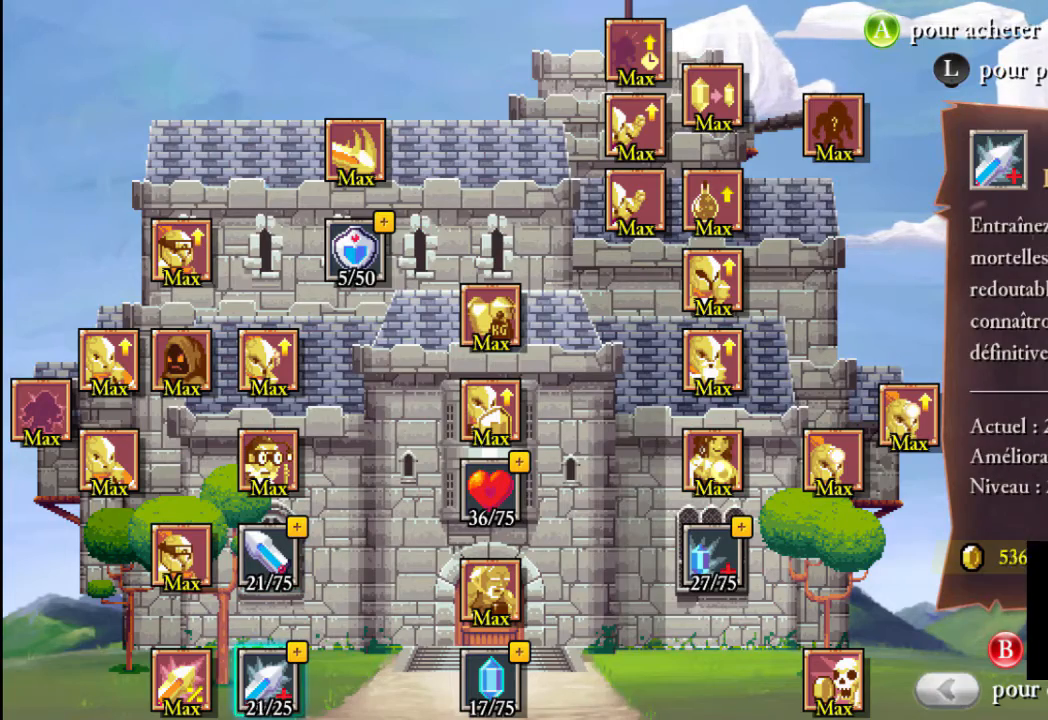
{"buttons": ["A"], "left_stick": "center", "events": [[67, "A", "down"], [133, "A", "up"], [200, "A", "down"], [267, "A", "up"], [333, "A", "down"], [433, "A", "up"], [500, "A", "down"]]}
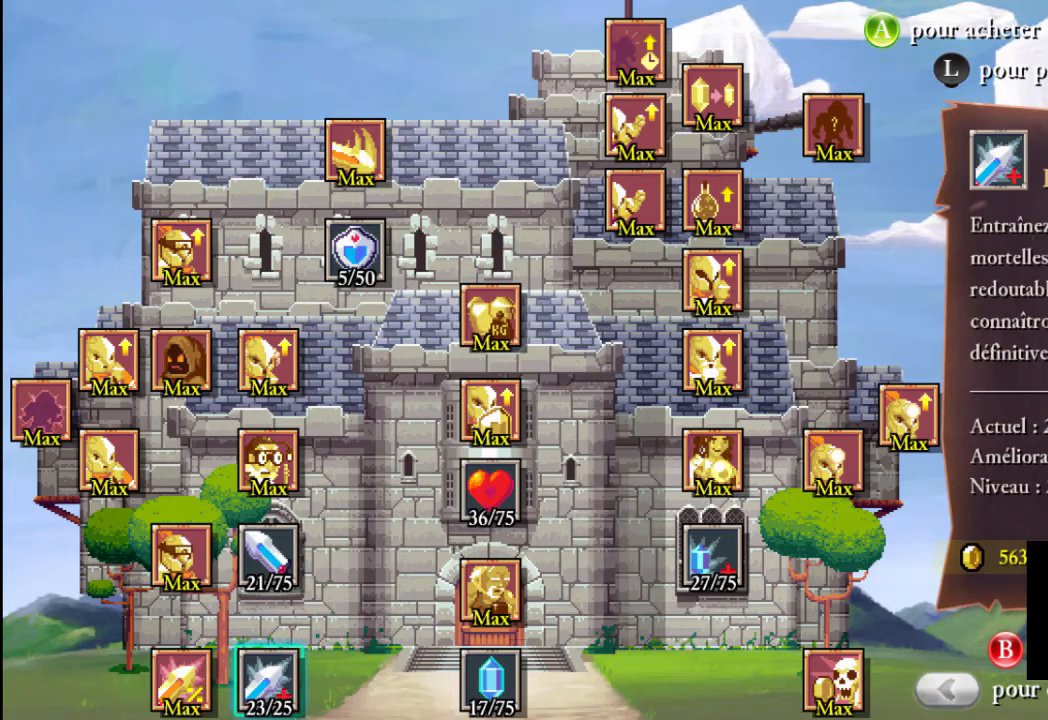
{"buttons": [], "left_stick": "center", "events": [[33, "A", "up"]]}
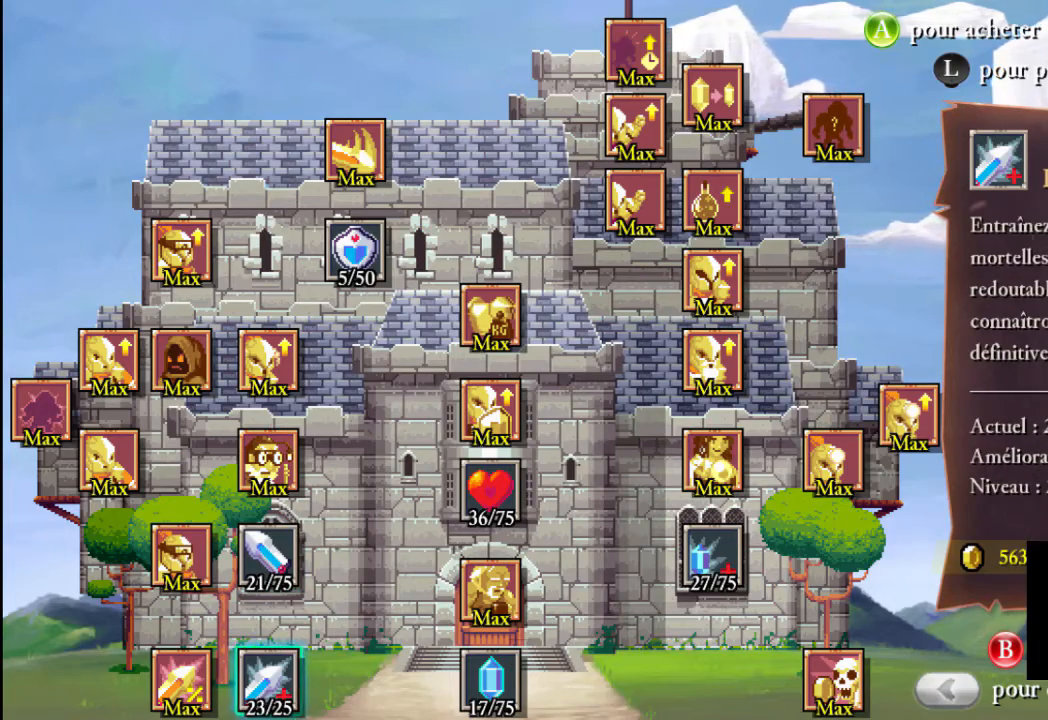
{"buttons": [], "left_stick": "center", "events": [[33, "B", "down"], [133, "B", "up"]]}
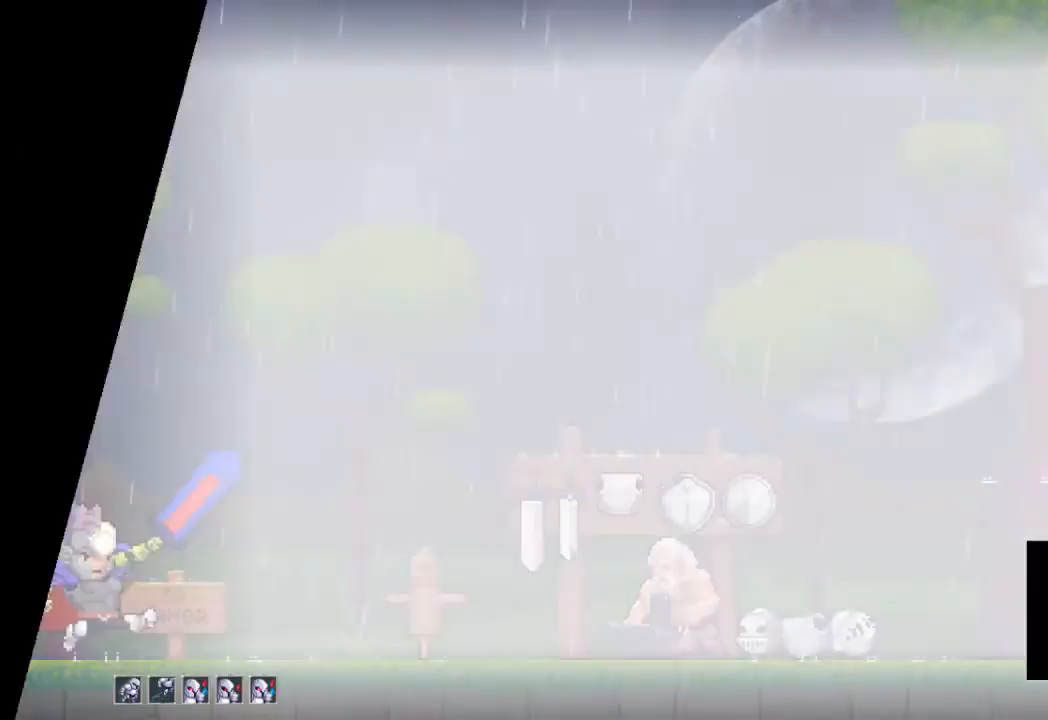
{"buttons": [], "left_stick": "right", "events": [[267, "left_stick", "right"]]}
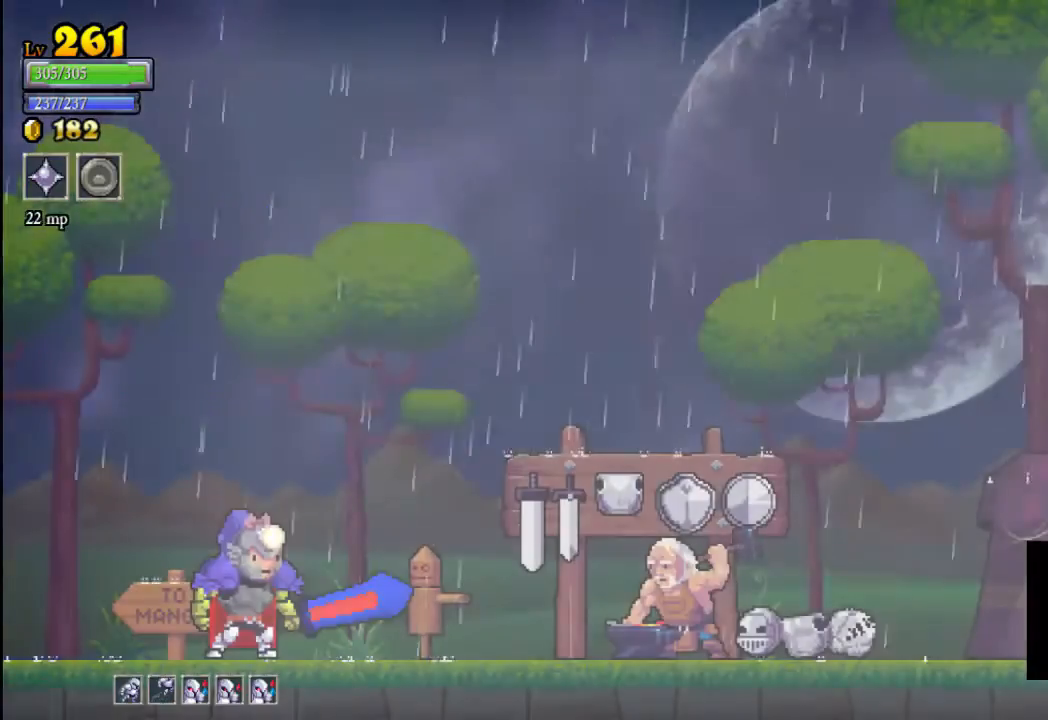
{"buttons": [], "left_stick": "right", "events": []}
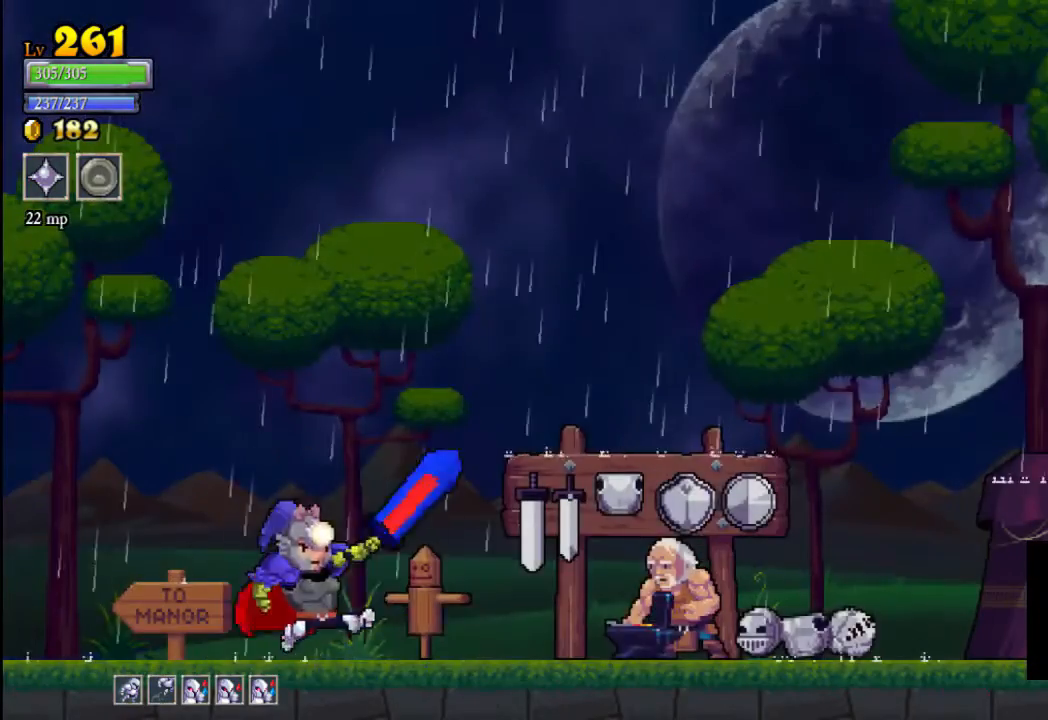
{"buttons": ["R2"], "left_stick": "right", "events": [[33, "R2", "down"], [233, "R2", "up"], [333, "R2", "down"]]}
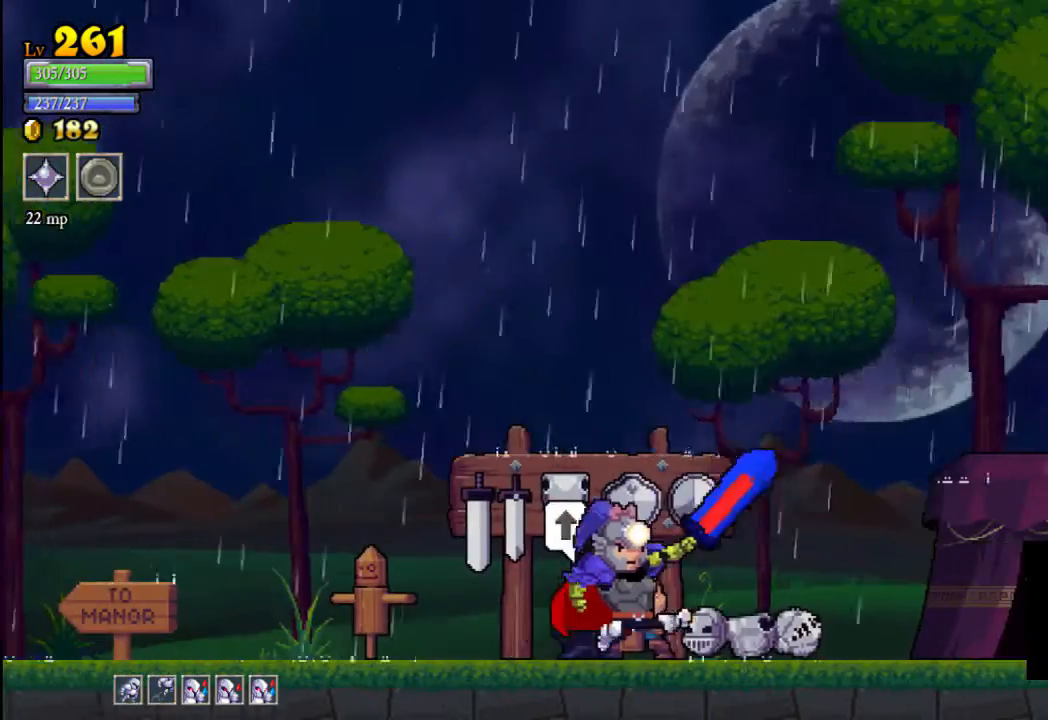
{"buttons": [], "left_stick": "right", "events": [[67, "R2", "up"], [200, "R2", "down"], [400, "R2", "up"]]}
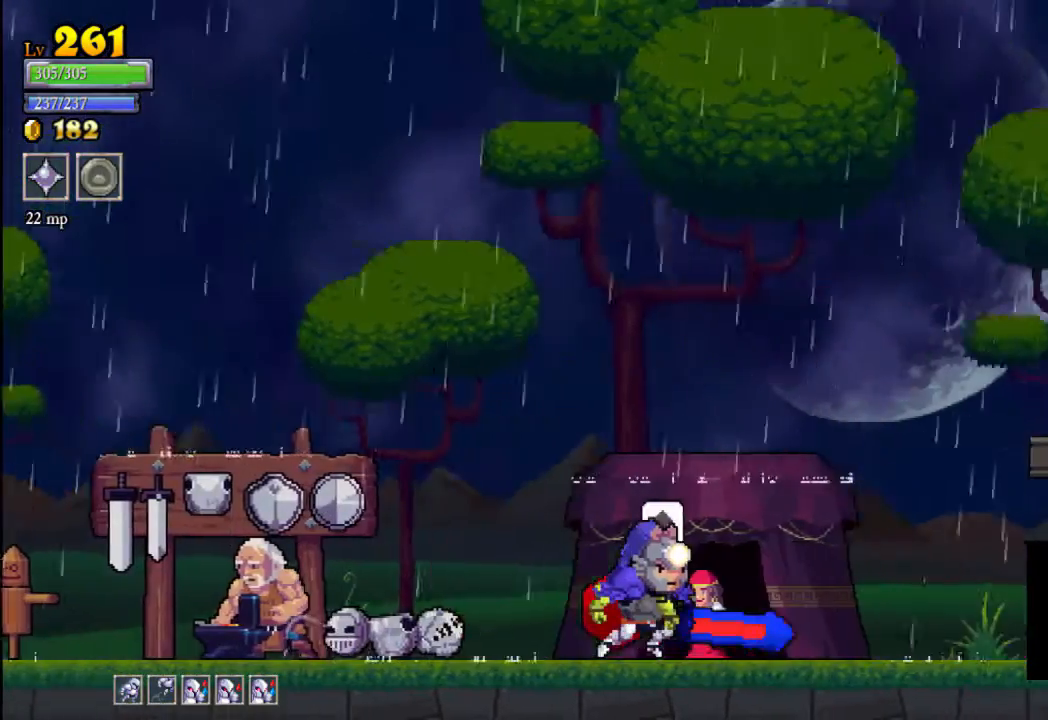
{"buttons": ["R2"], "left_stick": "right", "events": [[100, "R2", "down"], [333, "R2", "up"], [467, "R2", "down"]]}
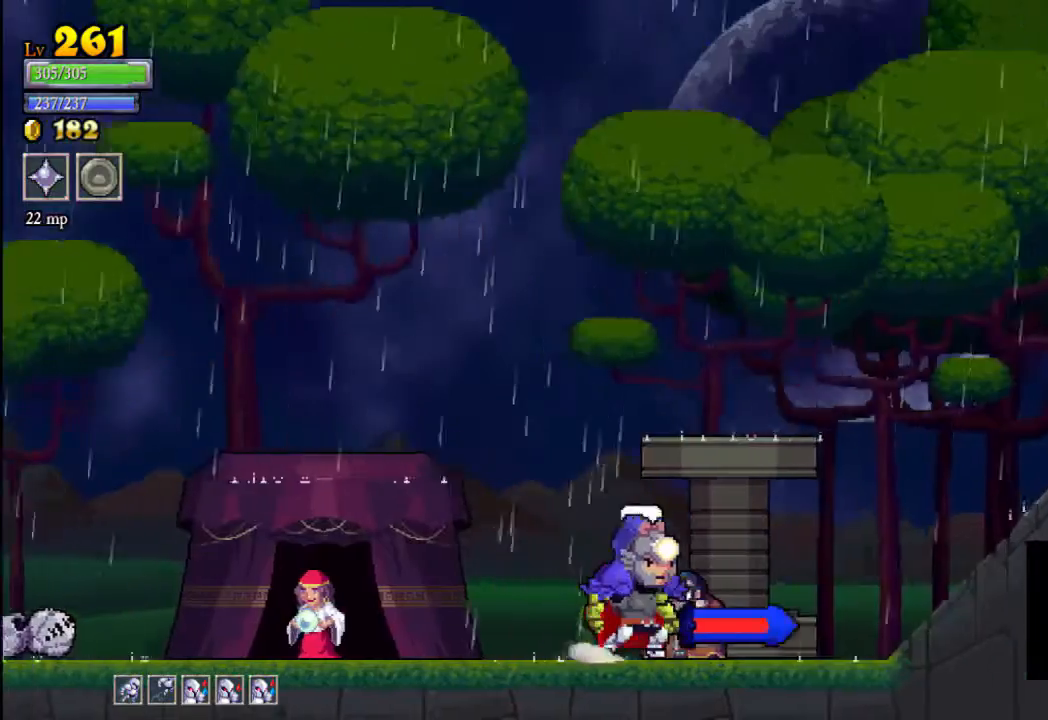
{"buttons": ["R2"], "left_stick": "right", "events": [[167, "R2", "up"], [333, "R2", "down"]]}
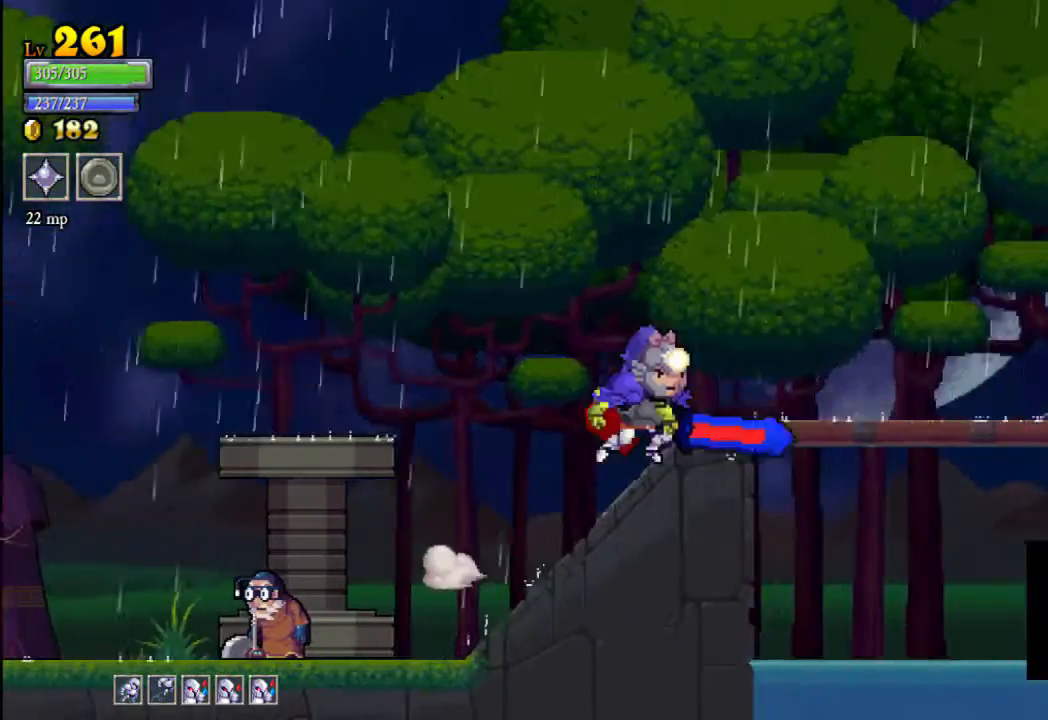
{"buttons": [], "left_stick": "left", "events": [[100, "R2", "up"], [200, "left_stick", "left"], [267, "L2", "down"], [500, "L2", "up"]]}
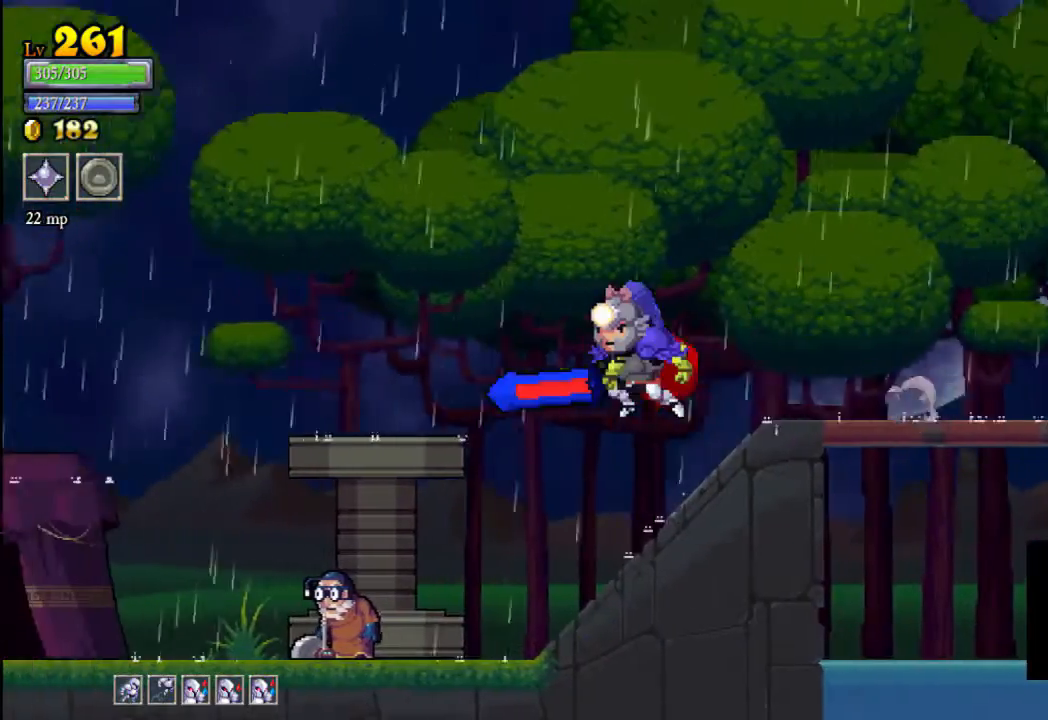
{"buttons": [], "left_stick": "left", "events": []}
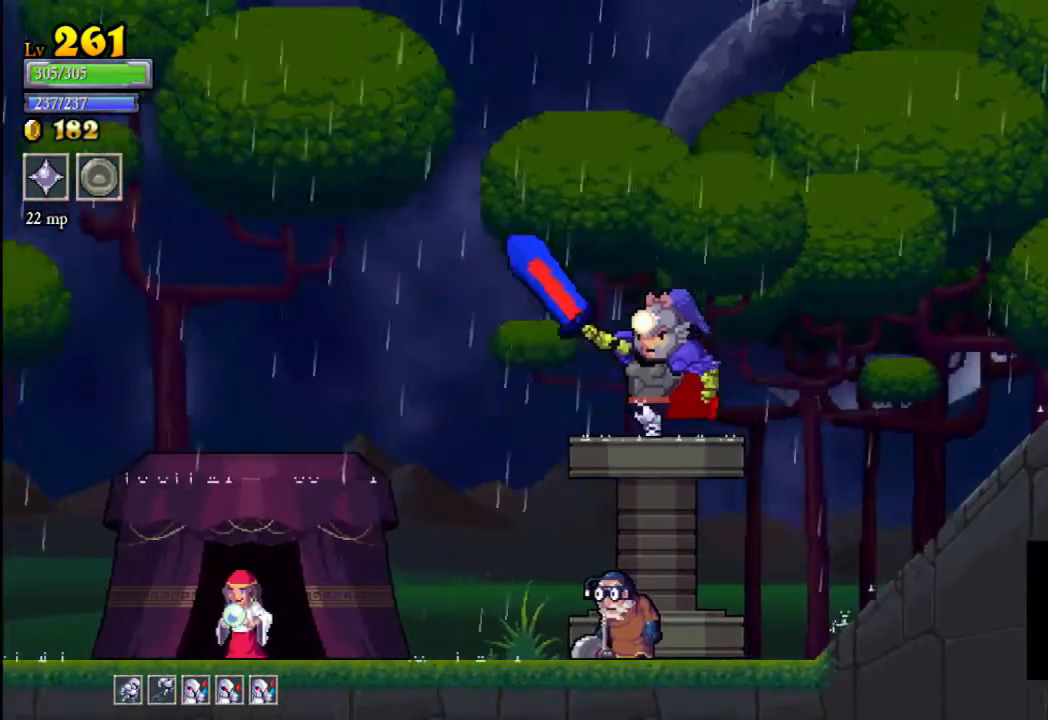
{"buttons": [], "left_stick": "center", "events": [[433, "left_stick", "center"]]}
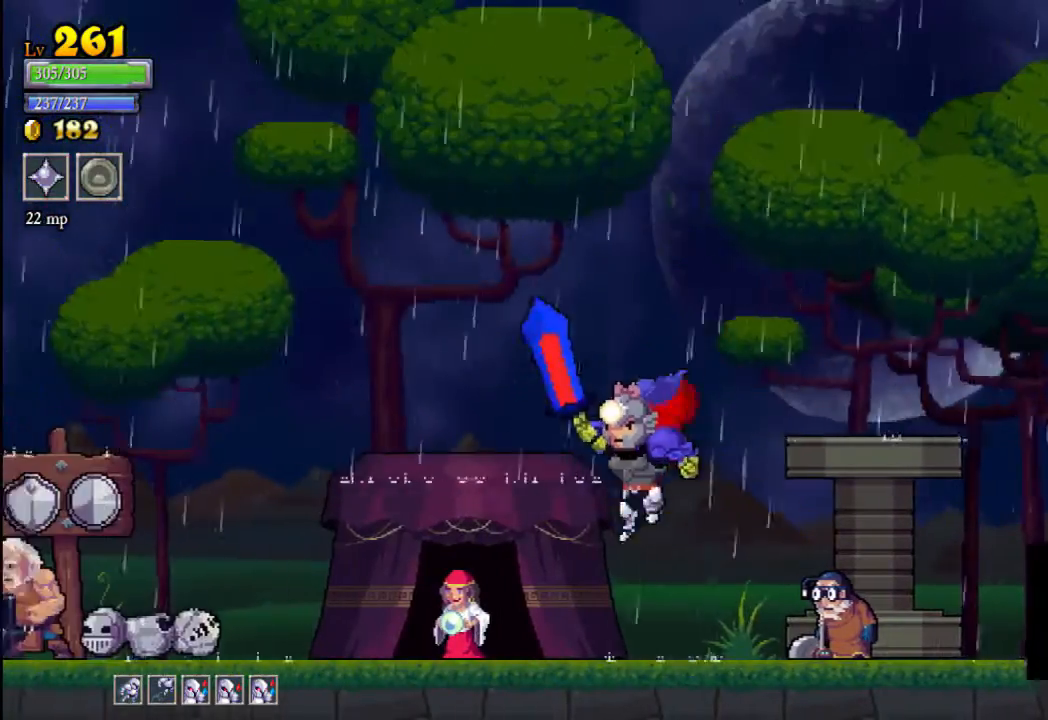
{"buttons": [], "left_stick": "up", "events": [[67, "left_stick", "right"], [333, "left_stick", "up"]]}